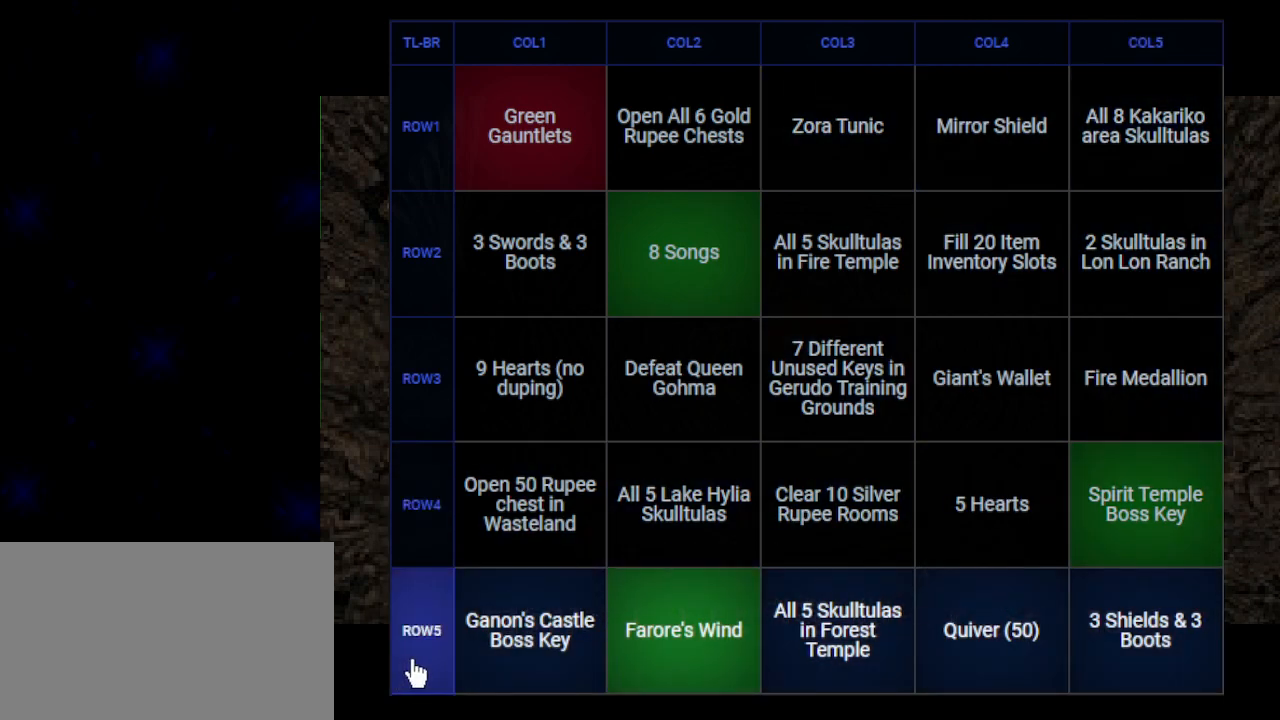
Gameplay with a controller (Nintendo layout); each line is a JSON object with the inputs held at the frame after it. "events" lists button and stick changes between this image and that frame as [ms after this image, input, new state], when the widget could be followed in between. Not read: L3 R3 right_stick.
{"buttons": ["A", "B"], "left_stick": "center", "events": [[100, "A", "down"], [100, "B", "down"], [167, "B", "up"], [200, "A", "up"], [250, "B", "down"], [283, "A", "down"], [350, "A", "up"], [350, "B", "up"], [450, "A", "down"], [450, "B", "down"]]}
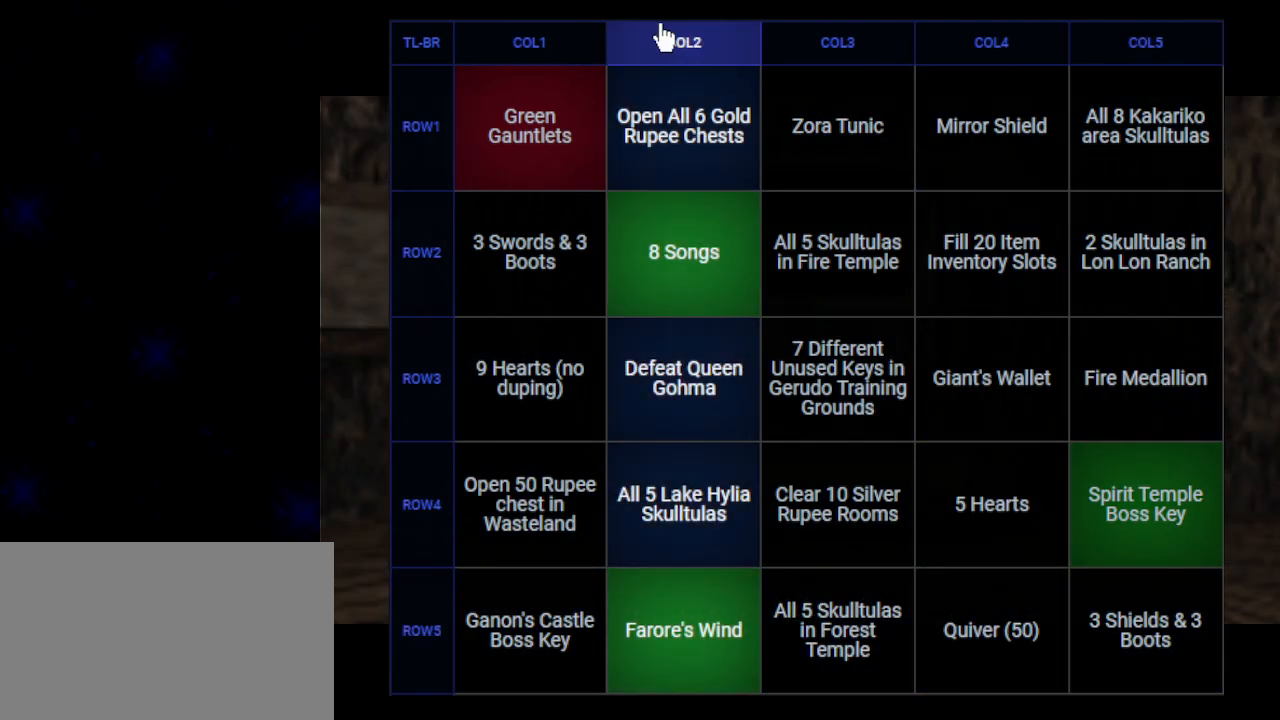
{"buttons": ["A", "B"], "left_stick": "center", "events": [[17, "B", "up"], [50, "A", "up"], [133, "A", "down"], [133, "B", "down"], [200, "B", "up"], [233, "A", "up"], [283, "B", "down"], [317, "A", "down"], [383, "B", "up"], [417, "A", "up"], [483, "A", "down"], [483, "B", "down"]]}
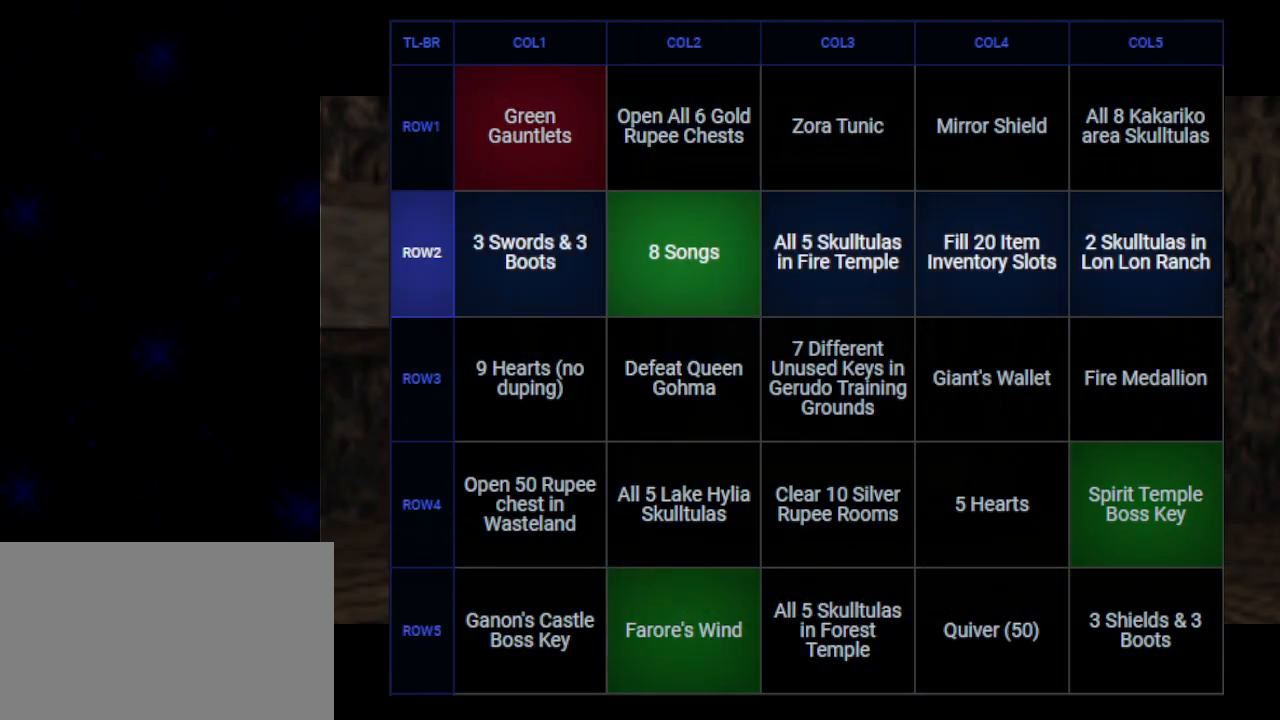
{"buttons": ["A", "B"], "left_stick": "center", "events": [[33, "B", "up"], [67, "A", "up"], [167, "A", "down"], [167, "B", "down"], [233, "A", "up"], [233, "B", "up"], [317, "B", "down"], [350, "A", "down"], [383, "B", "up"], [417, "A", "up"], [500, "A", "down"], [500, "B", "down"]]}
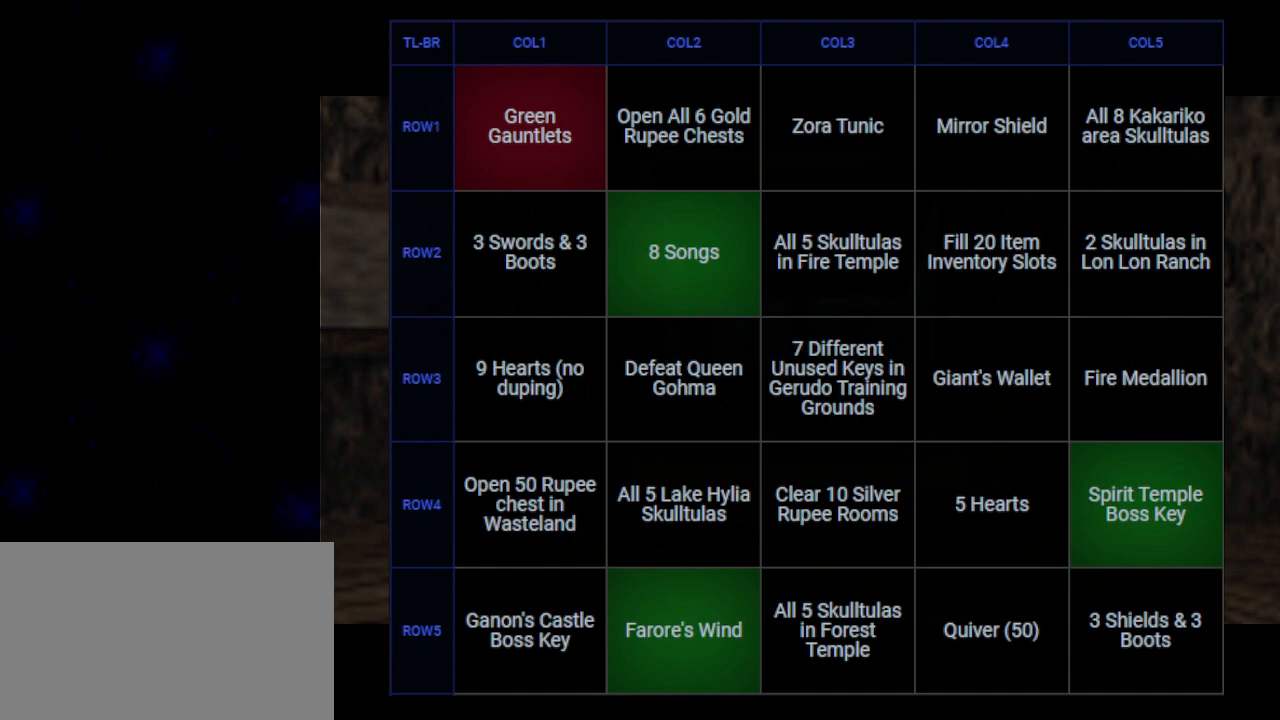
{"buttons": ["A", "B"], "left_stick": "center", "events": [[67, "B", "up"], [100, "A", "up"], [167, "A", "down"], [167, "B", "down"], [233, "B", "up"], [267, "A", "up"], [333, "A", "down"], [333, "B", "down"], [383, "B", "up"], [417, "A", "up"], [500, "A", "down"], [500, "B", "down"]]}
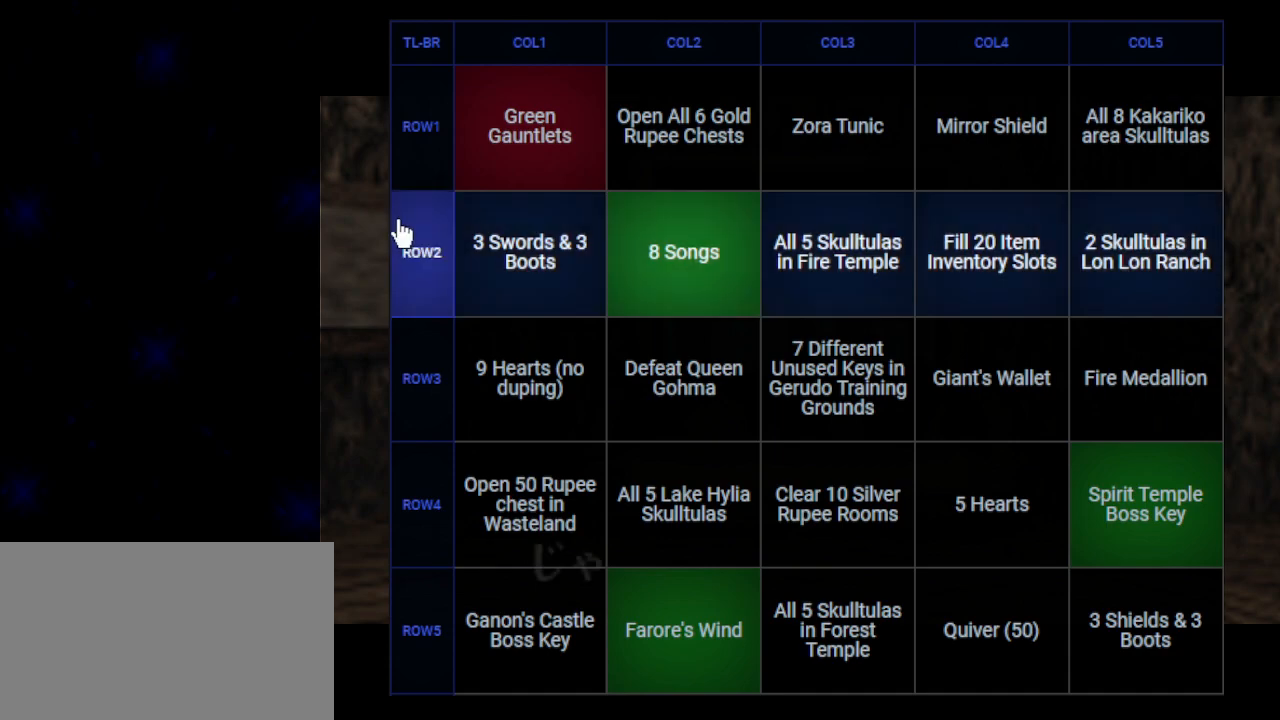
{"buttons": [], "left_stick": "center", "events": [[67, "B", "up"], [100, "A", "up"], [167, "B", "down"], [200, "A", "down"], [217, "B", "up"], [250, "A", "up"], [350, "A", "down"], [350, "B", "down"], [417, "A", "up"], [417, "B", "up"]]}
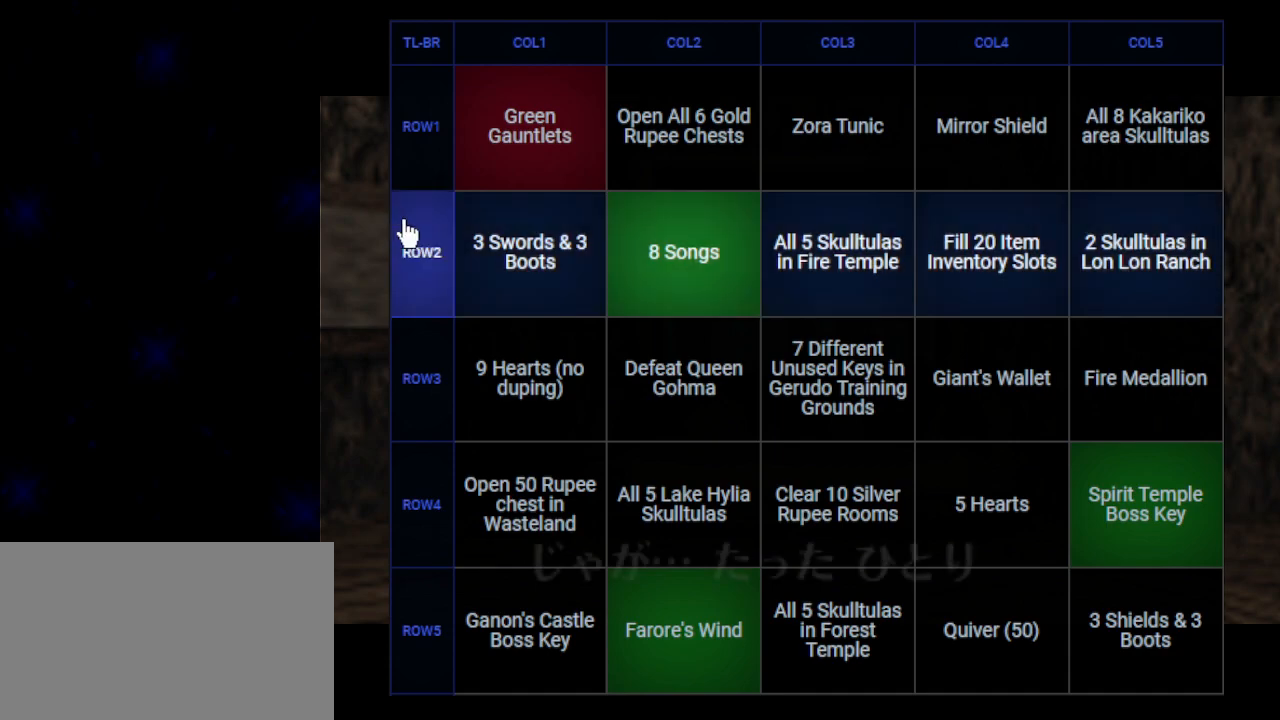
{"buttons": [], "left_stick": "center", "events": [[17, "A", "down"], [17, "B", "down"], [83, "A", "up"], [83, "B", "up"], [200, "A", "down"], [200, "B", "down"], [233, "B", "up"], [267, "A", "up"], [350, "A", "down"], [350, "B", "down"], [417, "B", "up"], [450, "A", "up"]]}
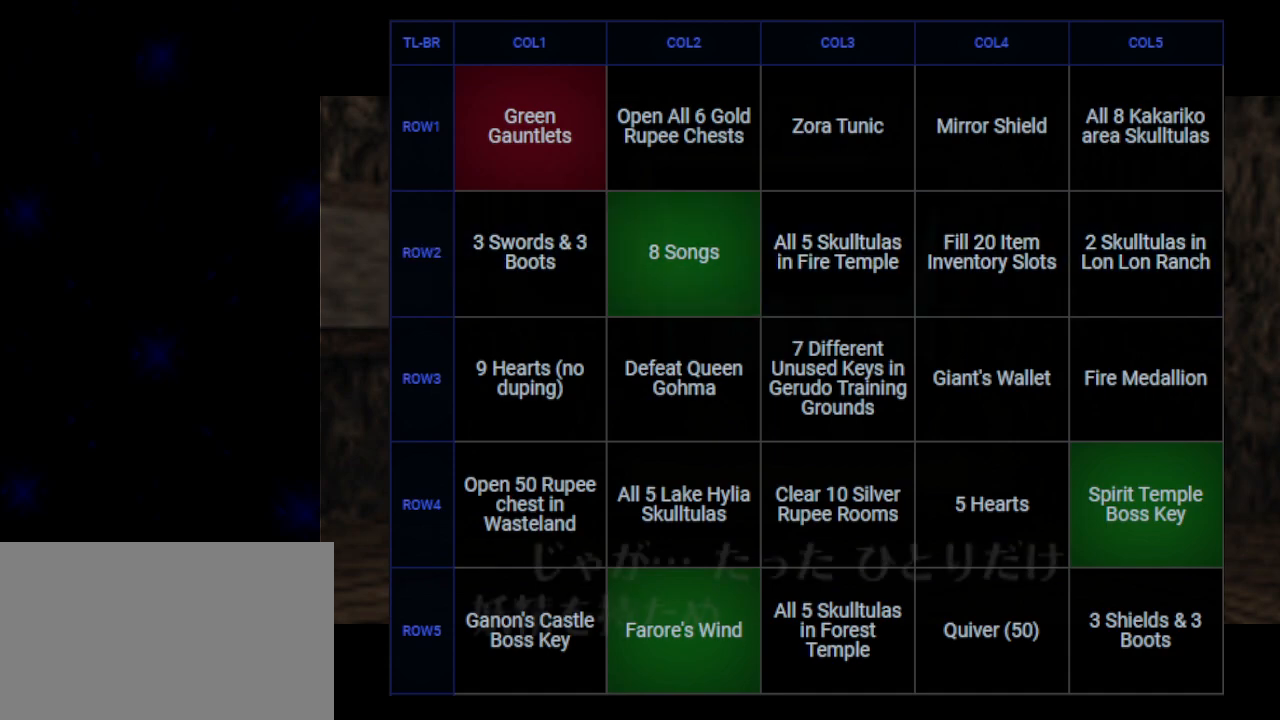
{"buttons": [], "left_stick": "center", "events": [[17, "B", "down"], [33, "A", "down"], [67, "B", "up"], [100, "A", "up"], [200, "A", "down"], [200, "B", "down"], [233, "B", "up"], [267, "A", "up"], [350, "A", "down"], [350, "B", "down"], [417, "B", "up"], [450, "A", "up"]]}
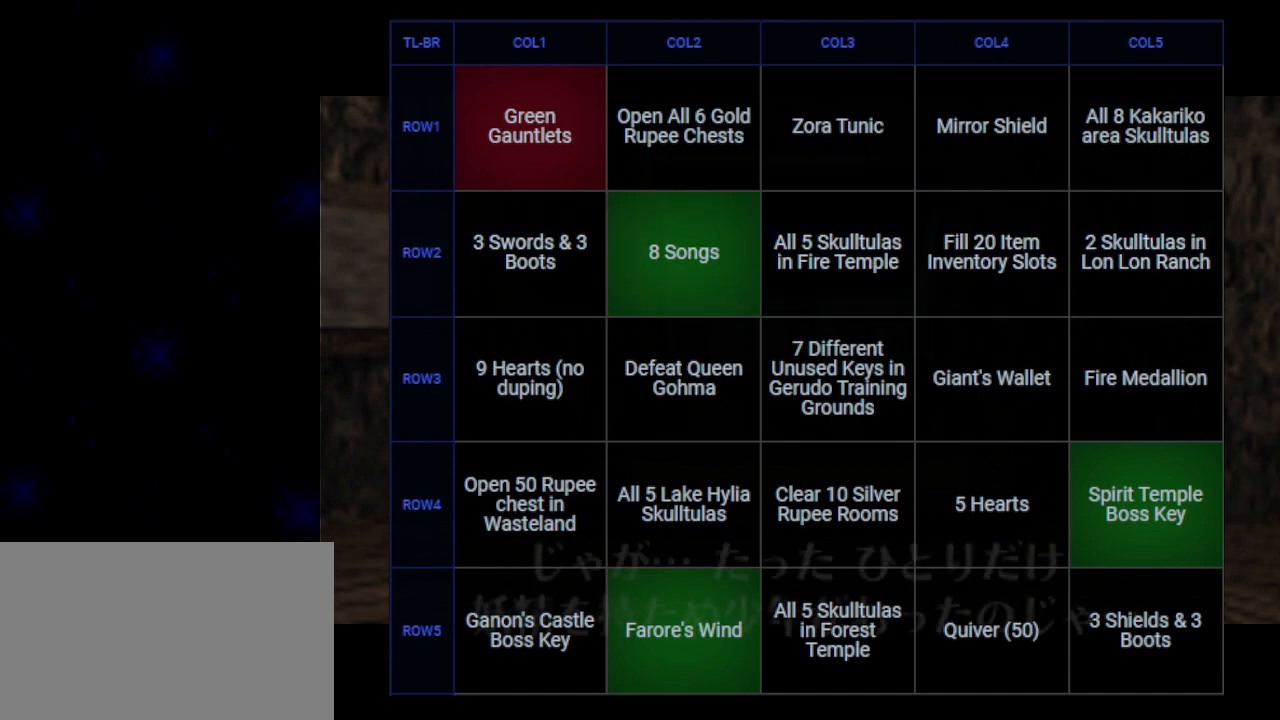
{"buttons": [], "left_stick": "center", "events": [[17, "B", "down"], [33, "A", "down"], [100, "A", "up"], [100, "B", "up"], [200, "A", "down"], [200, "B", "down"], [267, "B", "up"], [300, "A", "up"], [383, "A", "down"], [383, "B", "down"], [450, "B", "up"], [500, "A", "up"]]}
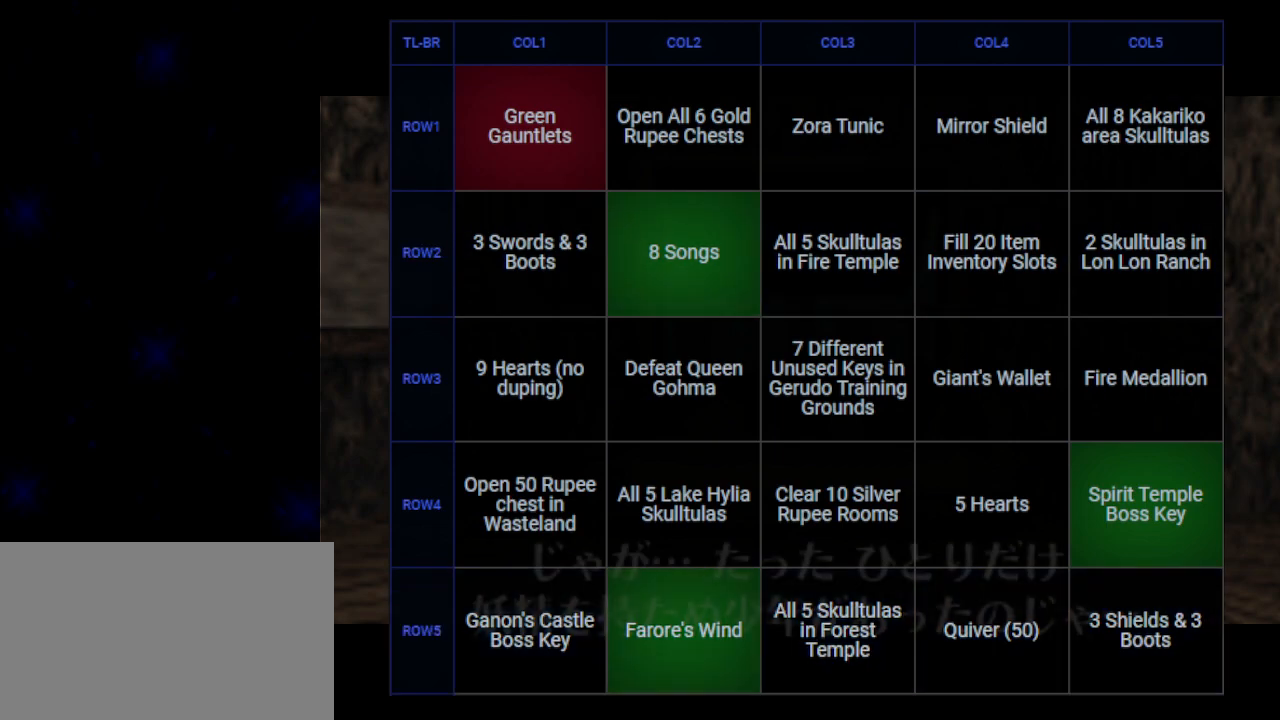
{"buttons": ["A"], "left_stick": "center", "events": [[67, "A", "down"], [67, "B", "down"], [133, "B", "up"], [167, "A", "up"], [250, "A", "down"], [250, "B", "down"], [317, "B", "up"], [350, "A", "up"], [417, "A", "down"], [417, "B", "down"], [483, "B", "up"]]}
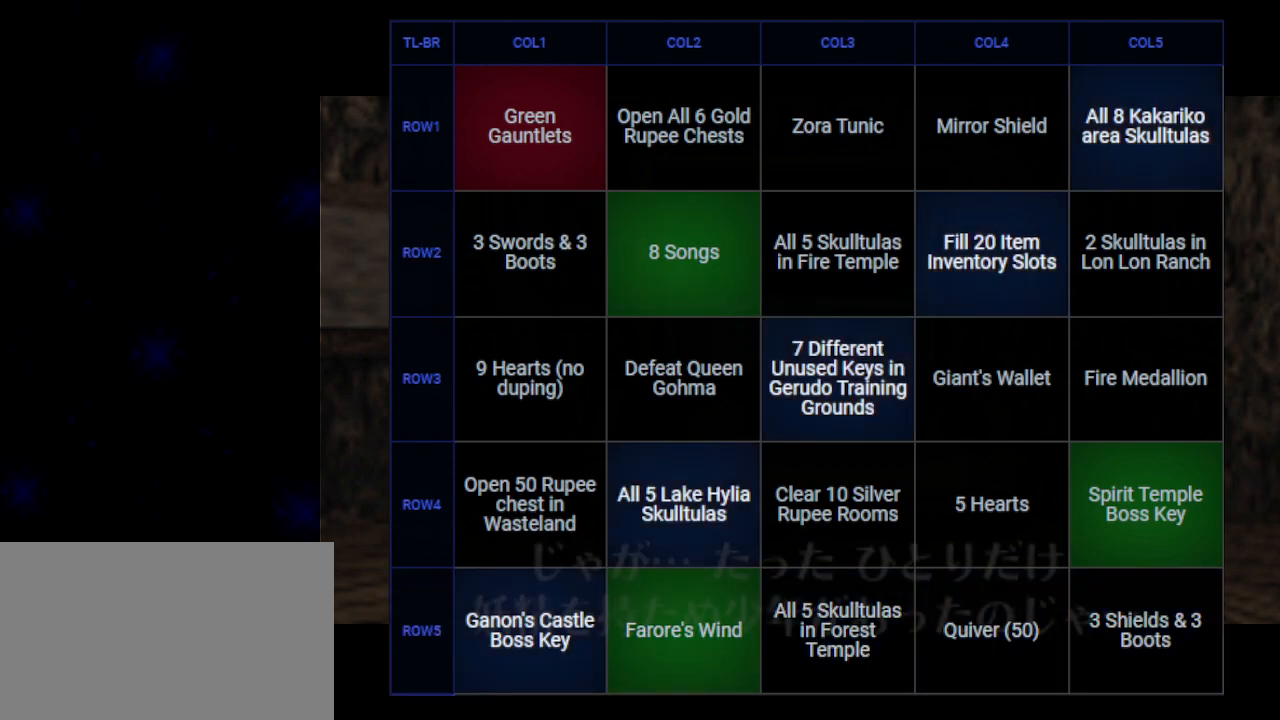
{"buttons": [], "left_stick": "center", "events": [[17, "A", "up"], [83, "B", "down"], [117, "A", "down"], [133, "B", "up"], [167, "A", "up"], [250, "A", "down"], [250, "B", "down"], [283, "B", "up"], [317, "A", "up"], [417, "A", "down"], [417, "B", "down"], [483, "A", "up"], [483, "B", "up"]]}
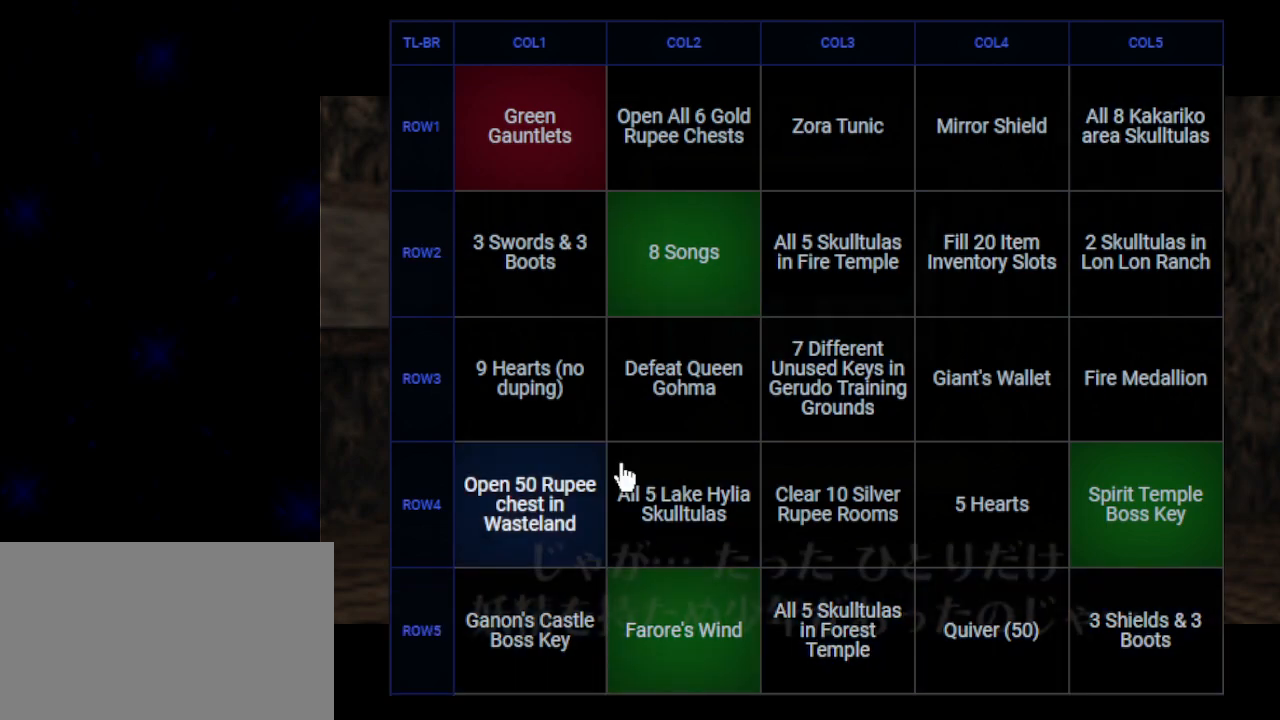
{"buttons": ["A", "B"], "left_stick": "center", "events": [[67, "A", "down"], [67, "B", "down"], [133, "B", "up"], [167, "A", "up"], [267, "A", "down"], [267, "B", "down"], [317, "B", "up"], [350, "A", "up"], [450, "A", "down"], [450, "B", "down"]]}
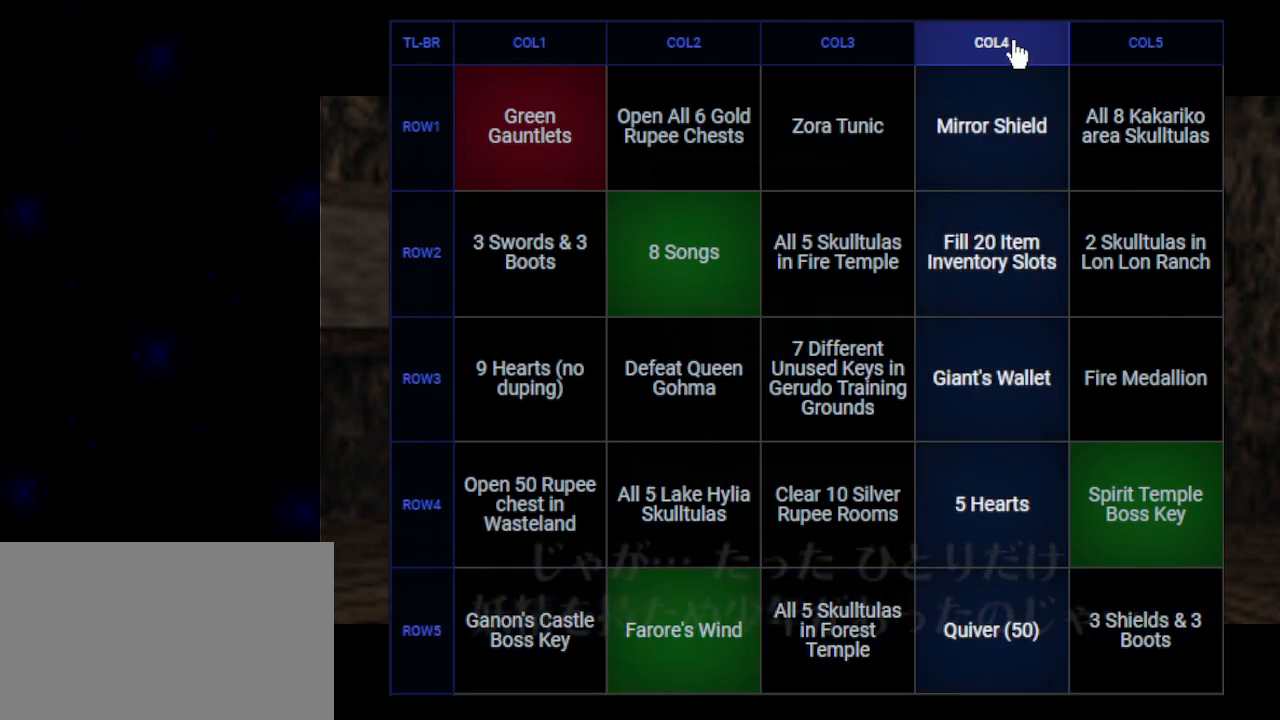
{"buttons": ["A", "B"], "left_stick": "center", "events": [[17, "B", "up"], [33, "A", "up"], [133, "A", "down"], [133, "B", "down"], [200, "B", "up"], [233, "A", "up"], [300, "A", "down"], [300, "B", "down"], [350, "B", "up"], [383, "A", "up"], [467, "A", "down"], [467, "B", "down"]]}
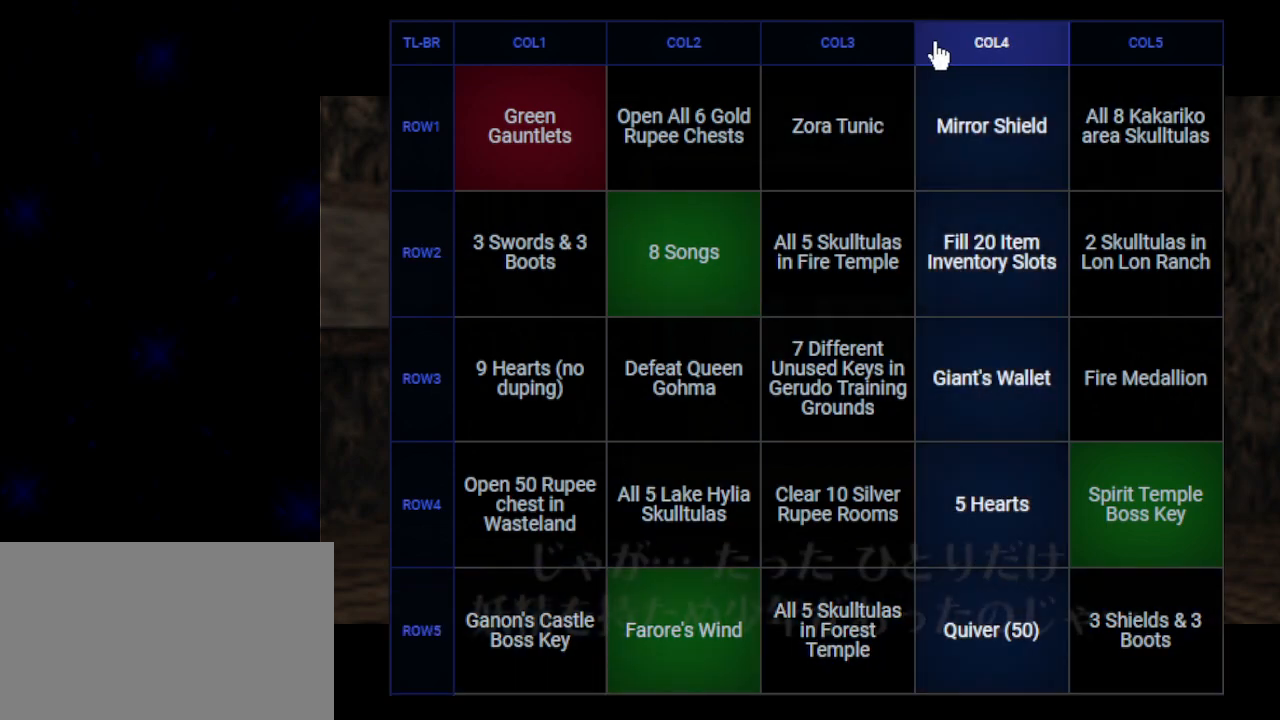
{"buttons": ["B"], "left_stick": "center", "events": [[33, "B", "up"], [67, "A", "up"], [167, "A", "down"], [167, "B", "down"], [217, "B", "up"], [250, "A", "up"], [317, "A", "down"], [317, "B", "down"], [383, "B", "up"], [417, "A", "up"], [483, "B", "down"]]}
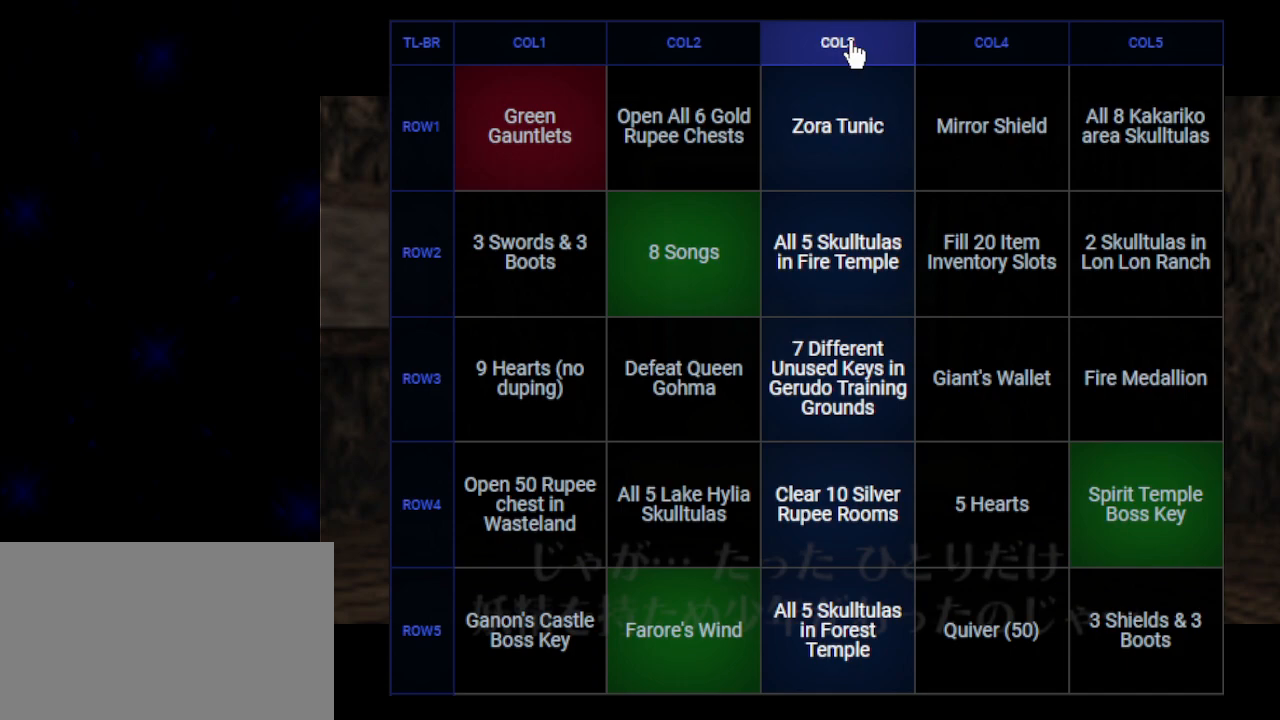
{"buttons": ["A", "B"], "left_stick": "center", "events": [[17, "A", "down"], [50, "B", "up"], [83, "A", "up"], [167, "A", "down"], [167, "B", "down"], [200, "B", "up"], [233, "A", "up"], [283, "A", "down"], [317, "B", "down"], [350, "B", "up"], [383, "A", "up"], [450, "B", "down"], [483, "A", "down"]]}
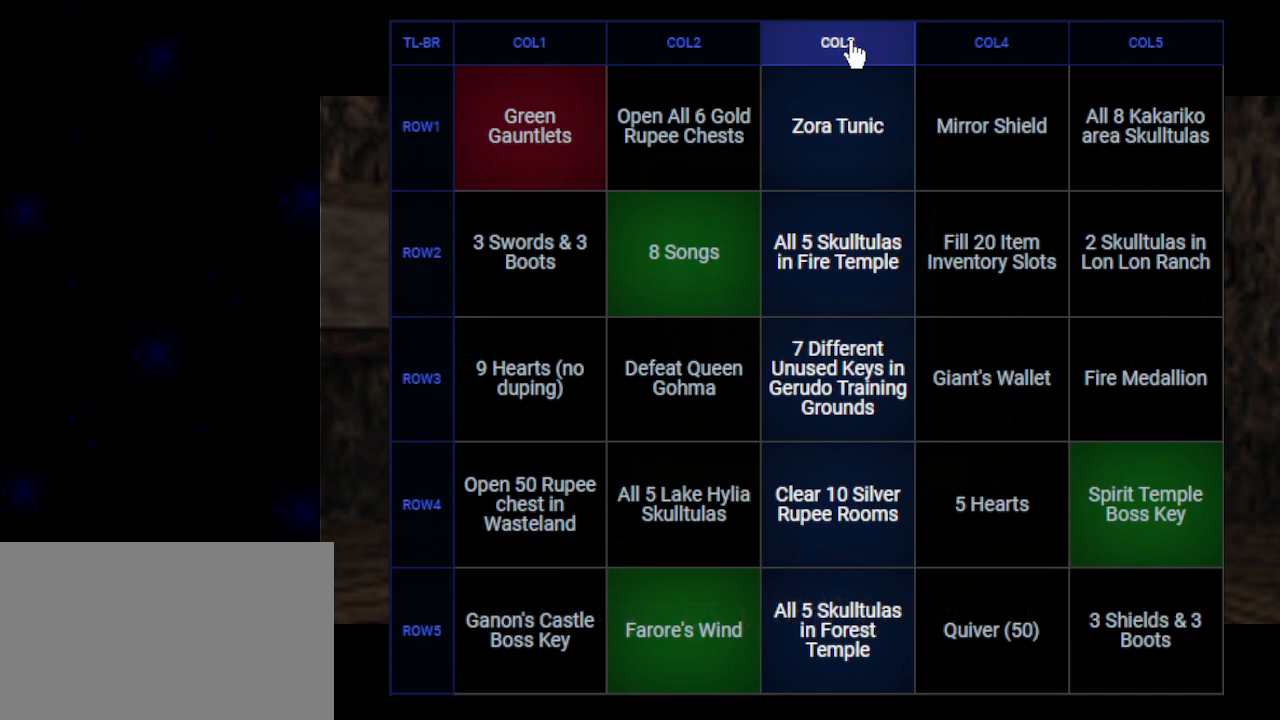
{"buttons": [], "left_stick": "center", "events": [[17, "B", "up"], [33, "A", "up"], [100, "A", "down"], [100, "B", "down"], [167, "B", "up"], [200, "A", "up"], [267, "A", "down"], [267, "B", "down"], [317, "B", "up"], [350, "A", "up"], [417, "B", "down"], [450, "A", "down"], [500, "A", "up"], [500, "B", "up"]]}
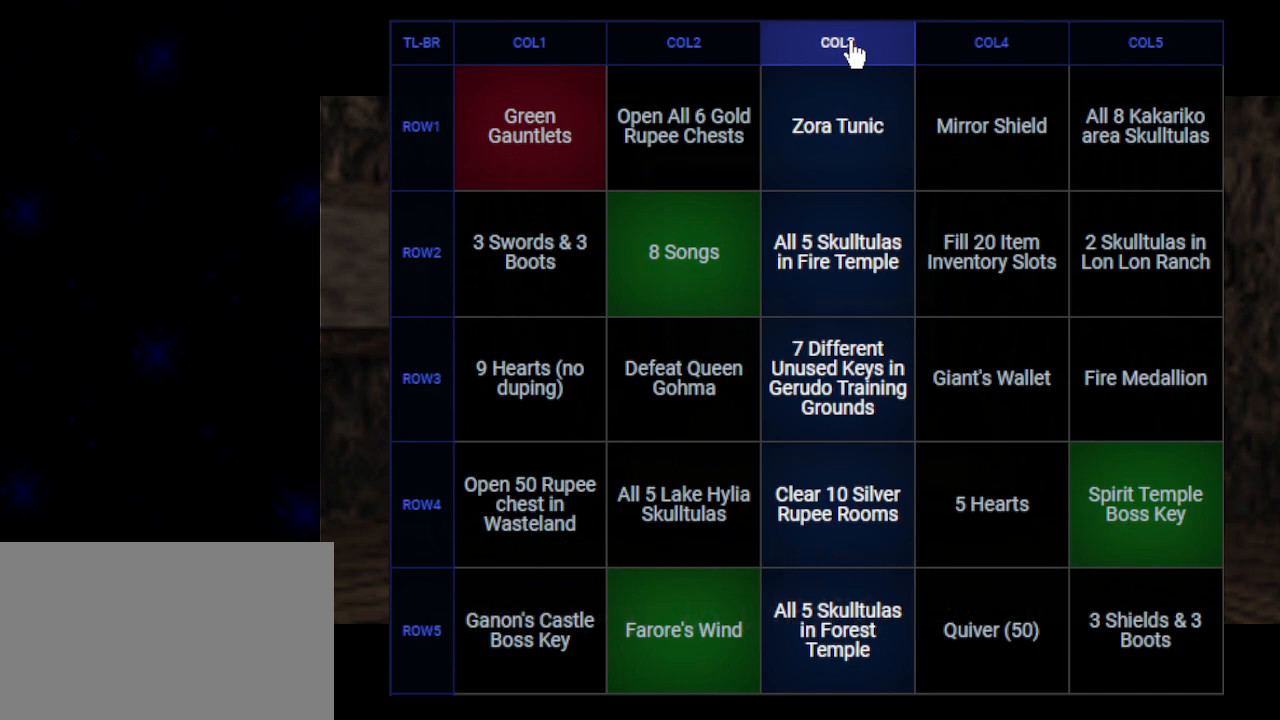
{"buttons": [], "left_stick": "center", "events": [[100, "A", "down"], [100, "B", "down"], [167, "B", "up"], [200, "A", "up"], [267, "A", "down"], [267, "B", "down"], [333, "B", "up"], [350, "A", "up"], [417, "A", "down"], [417, "B", "down"], [467, "B", "up"], [500, "A", "up"]]}
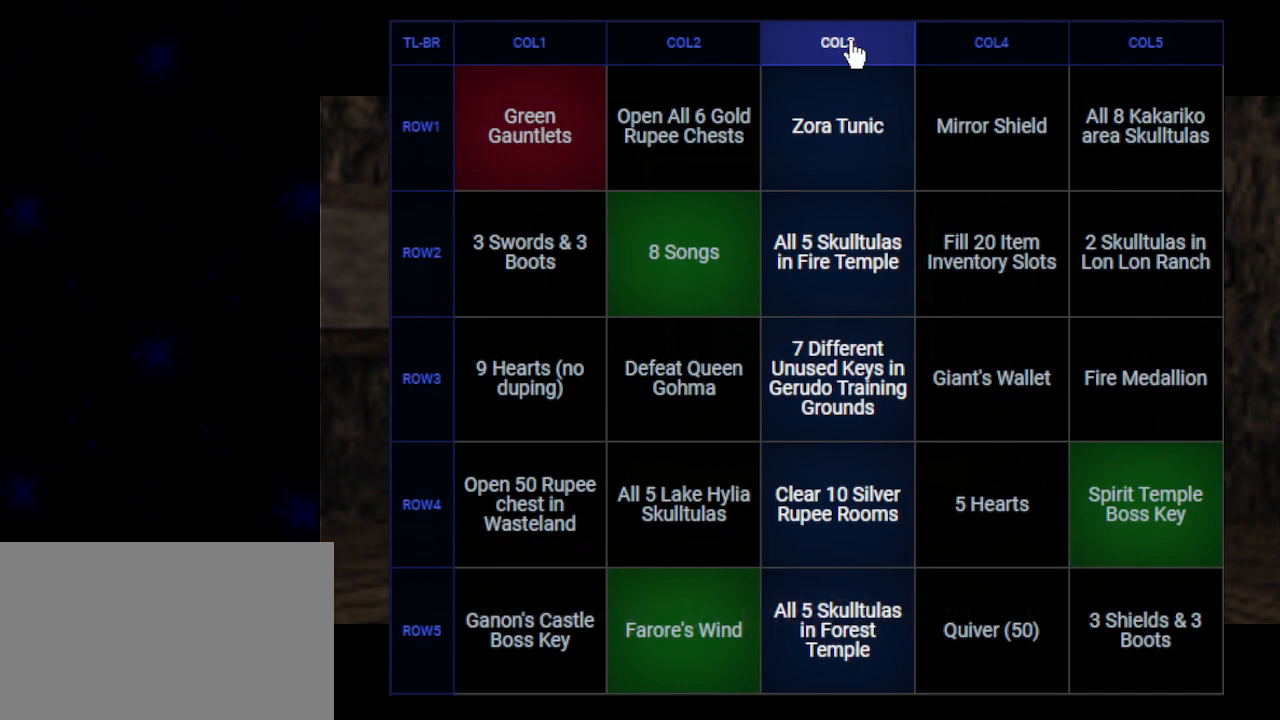
{"buttons": ["A"], "left_stick": "center", "events": [[67, "A", "down"], [67, "B", "down"], [133, "B", "up"], [167, "A", "up"], [250, "A", "down"], [250, "B", "down"], [317, "B", "up"], [350, "A", "up"], [417, "A", "down"], [417, "B", "down"], [483, "B", "up"]]}
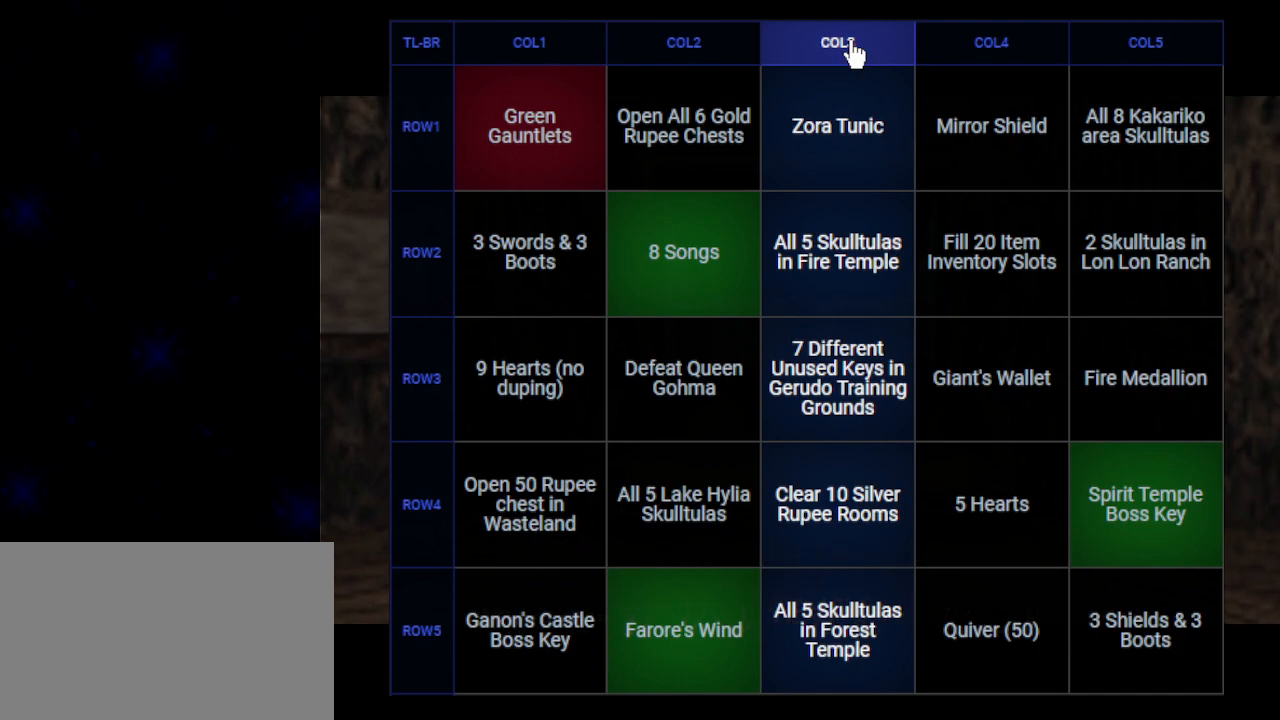
{"buttons": ["A"], "left_stick": "center", "events": [[17, "A", "up"], [83, "B", "down"], [117, "A", "down"], [133, "B", "up"], [167, "A", "up"], [233, "A", "down"], [233, "B", "down"], [283, "B", "up"], [317, "A", "up"], [417, "A", "down"], [417, "B", "down"], [483, "B", "up"]]}
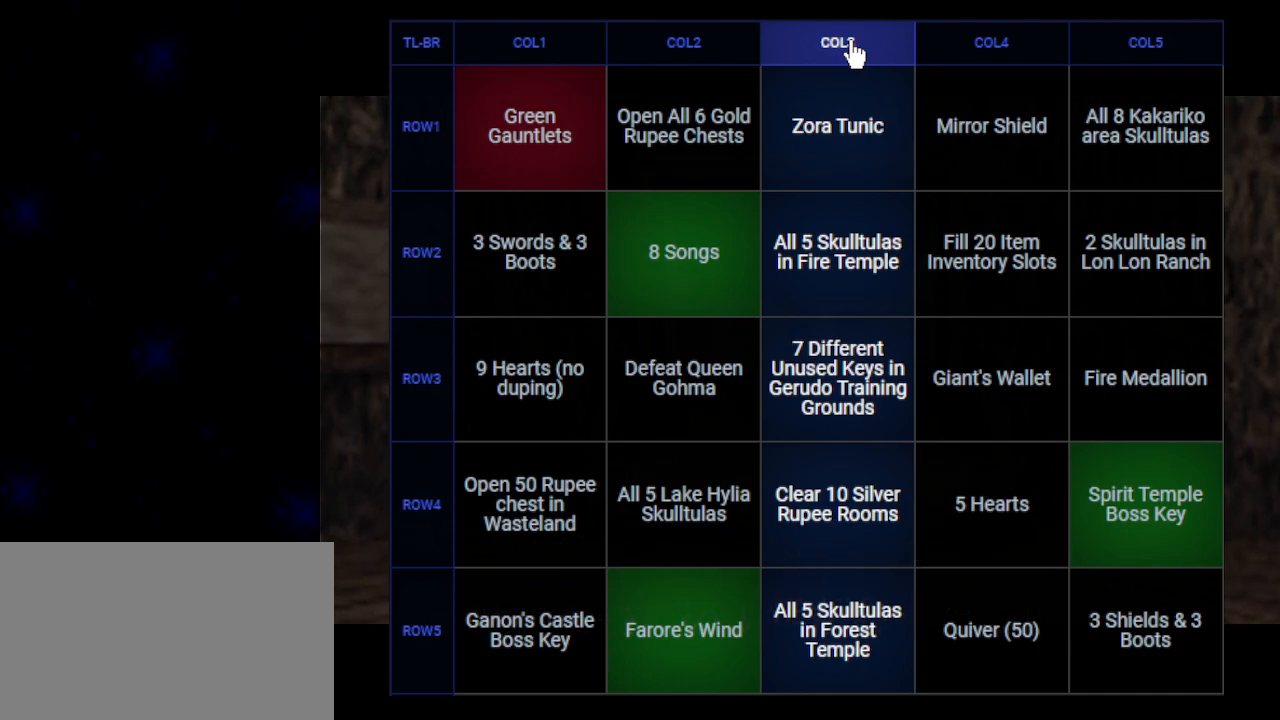
{"buttons": [], "left_stick": "center", "events": [[17, "A", "up"], [67, "A", "down"], [67, "B", "down"], [133, "B", "up"], [167, "A", "up"], [233, "A", "down"], [233, "B", "down"], [283, "B", "up"], [317, "A", "up"], [383, "A", "down"], [383, "B", "down"], [450, "B", "up"], [483, "A", "up"]]}
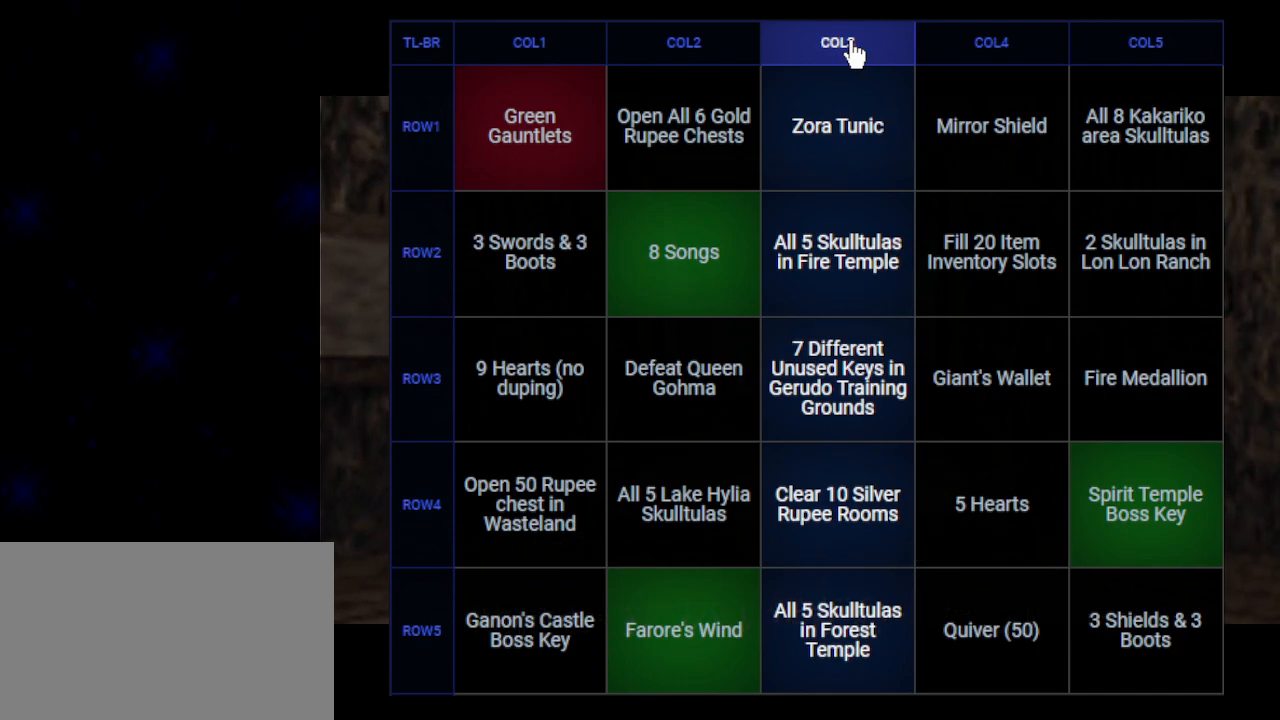
{"buttons": [], "left_stick": "center", "events": [[33, "B", "down"], [67, "A", "down"], [100, "B", "up"], [133, "A", "up"], [200, "A", "down"], [200, "B", "down"], [300, "A", "up"], [300, "B", "up"], [350, "B", "down"], [383, "A", "down"], [450, "B", "up"], [467, "A", "up"]]}
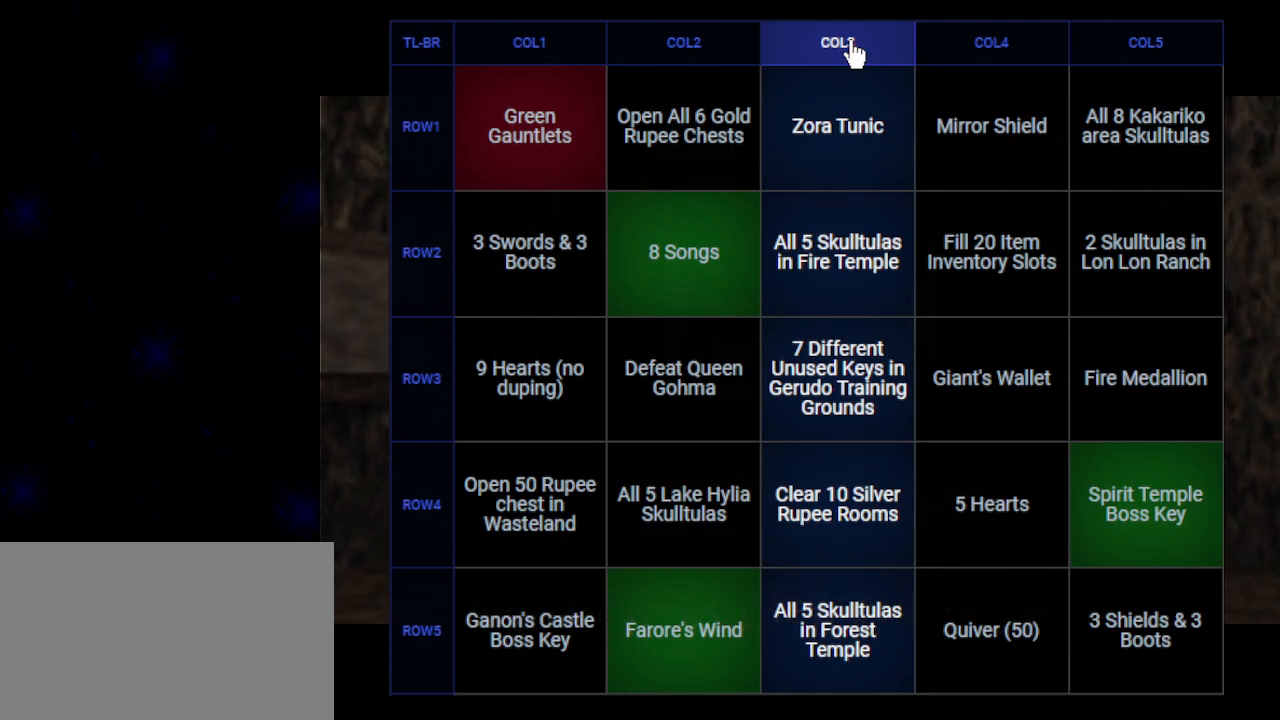
{"buttons": [], "left_stick": "center", "events": [[33, "A", "down"], [33, "B", "down"], [100, "B", "up"], [133, "A", "up"], [200, "A", "down"], [200, "B", "down"], [250, "B", "up"], [283, "A", "up"], [350, "B", "down"], [383, "A", "down"], [450, "A", "up"], [450, "B", "up"]]}
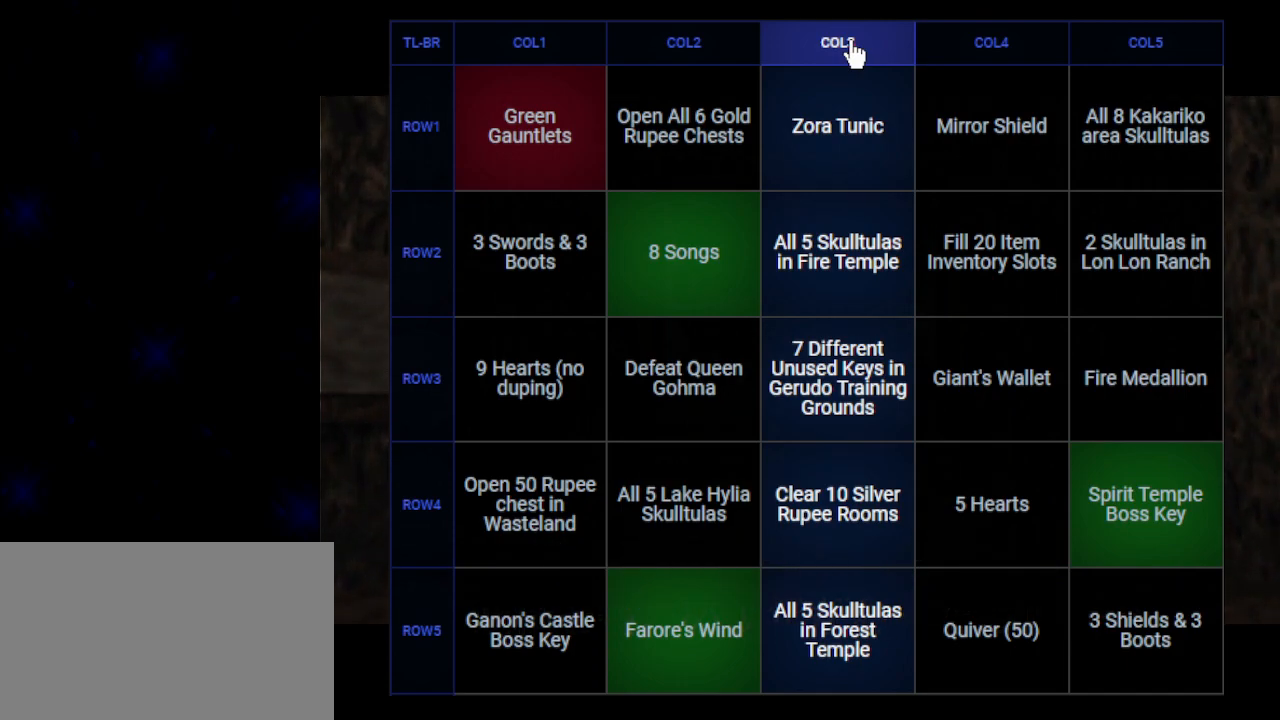
{"buttons": [], "left_stick": "center", "events": [[17, "A", "down"], [17, "B", "down"], [83, "B", "up"], [117, "A", "up"], [167, "B", "down"], [200, "A", "down"], [267, "A", "up"], [267, "B", "up"], [317, "B", "down"], [350, "A", "down"], [417, "A", "up"], [417, "B", "up"]]}
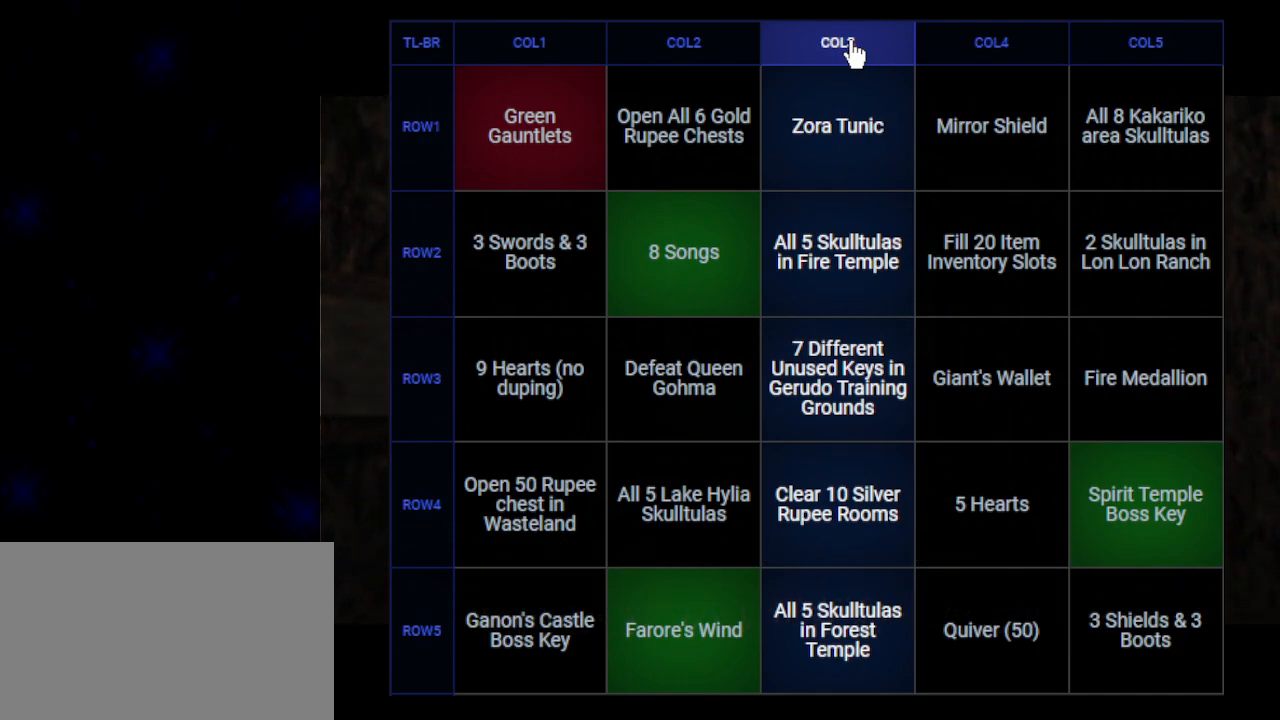
{"buttons": [], "left_stick": "center", "events": [[17, "A", "down"], [17, "B", "down"], [67, "B", "up"], [100, "A", "up"], [167, "B", "down"], [200, "A", "down"], [233, "B", "up"], [267, "A", "up"], [383, "A", "down"], [483, "A", "up"]]}
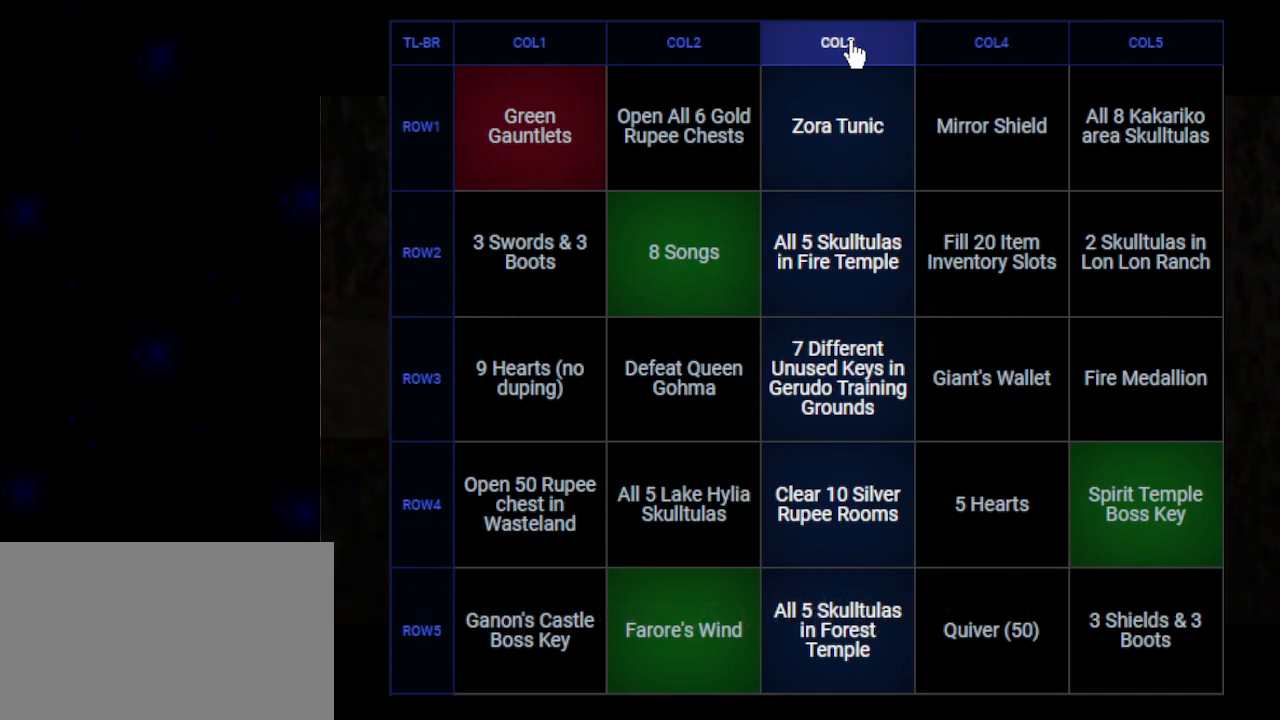
{"buttons": ["B"], "left_stick": "center", "events": [[33, "A", "down"], [33, "B", "down"], [100, "B", "up"], [133, "A", "up"], [200, "A", "down"], [200, "B", "down"], [267, "B", "up"], [300, "A", "up"], [350, "A", "down"], [350, "B", "down"], [417, "B", "up"], [450, "A", "up"], [500, "B", "down"]]}
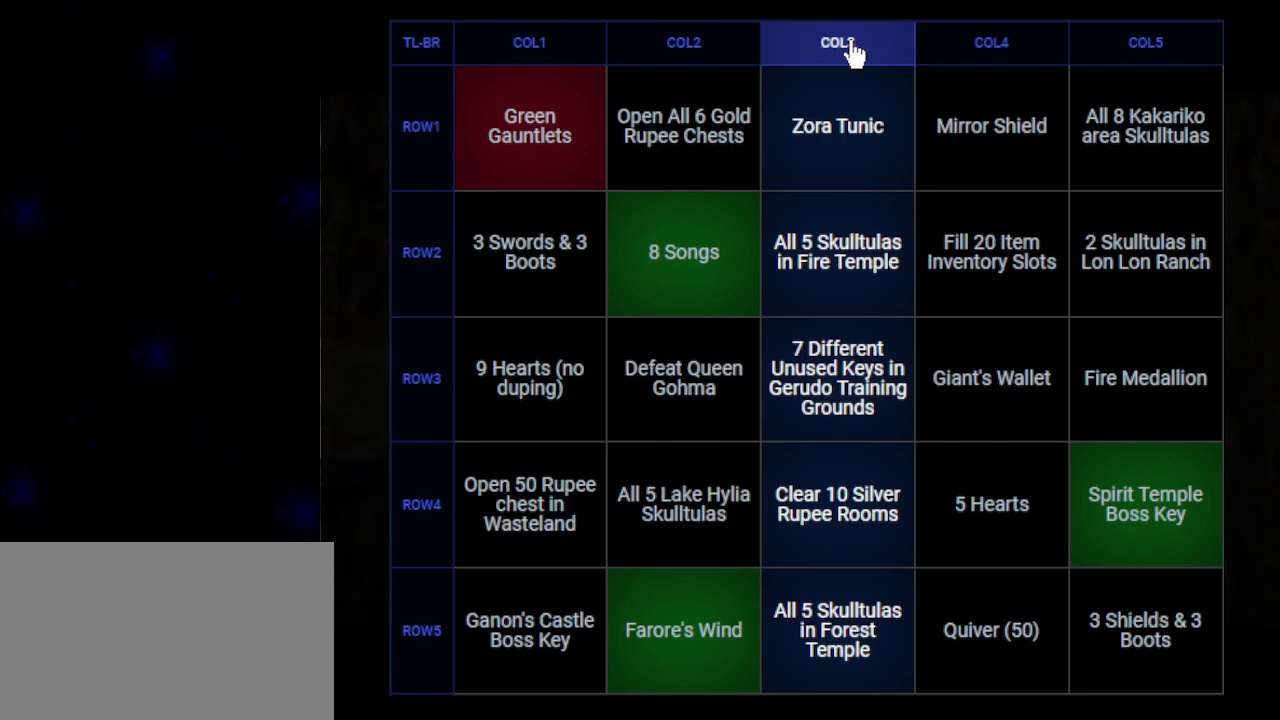
{"buttons": ["A"], "left_stick": "center", "events": [[33, "A", "down"], [67, "B", "up"], [100, "A", "up"], [167, "B", "down"], [200, "A", "down"], [233, "B", "up"], [250, "A", "up"], [350, "A", "down"], [350, "B", "down"], [383, "B", "up"], [417, "A", "up"], [483, "A", "down"]]}
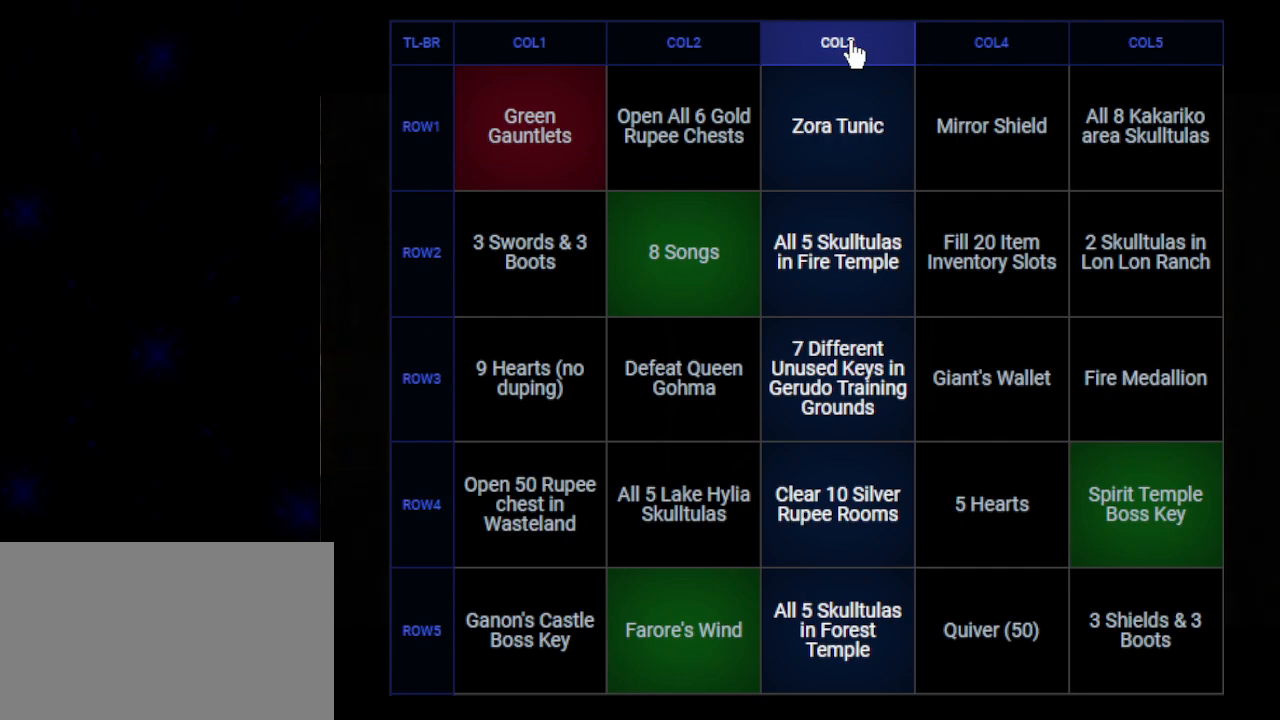
{"buttons": ["A", "B"], "left_stick": "center", "events": [[17, "B", "down"], [50, "B", "up"], [83, "A", "up"], [167, "A", "down"], [167, "B", "down"], [200, "B", "up"], [233, "A", "up"], [317, "A", "down"], [317, "B", "down"], [350, "B", "up"], [383, "A", "up"], [450, "A", "down"], [483, "B", "down"]]}
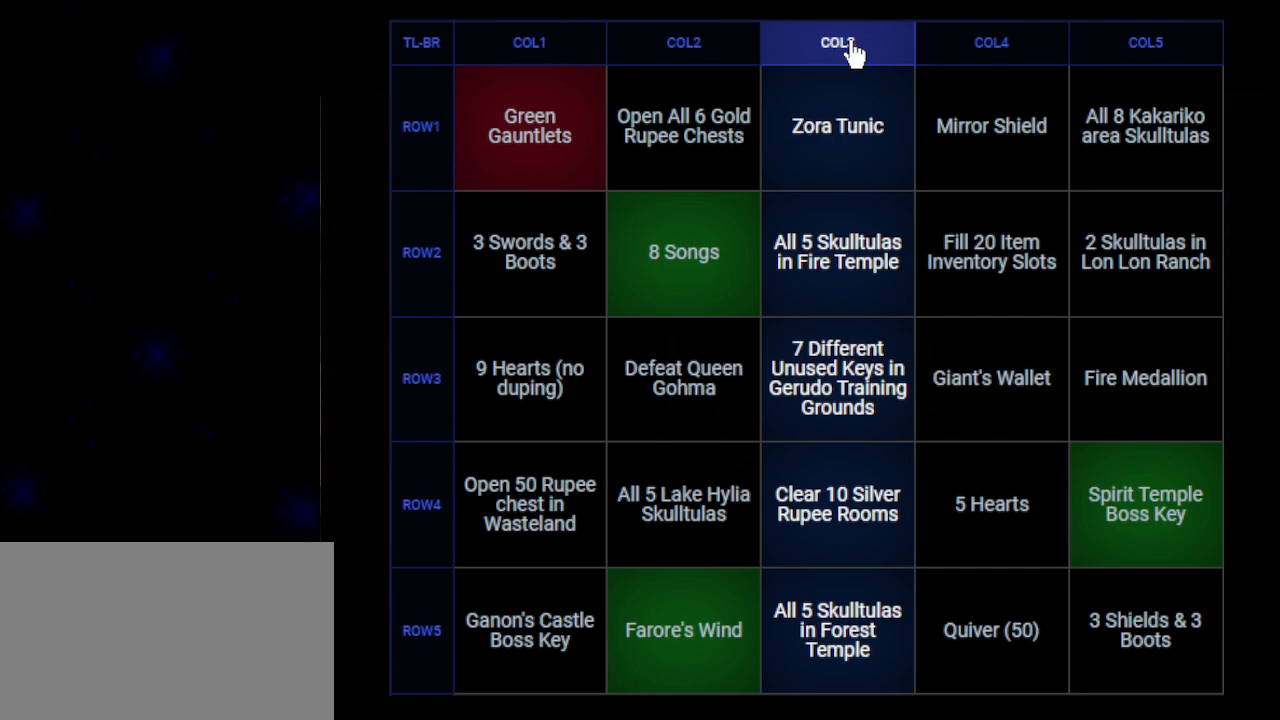
{"buttons": ["A", "B"], "left_stick": "center", "events": [[17, "B", "up"], [33, "A", "up"], [100, "A", "down"], [100, "B", "down"], [167, "B", "up"], [200, "A", "up"], [267, "A", "down"], [300, "B", "down"], [350, "A", "up"], [350, "B", "up"], [450, "A", "down"], [450, "B", "down"]]}
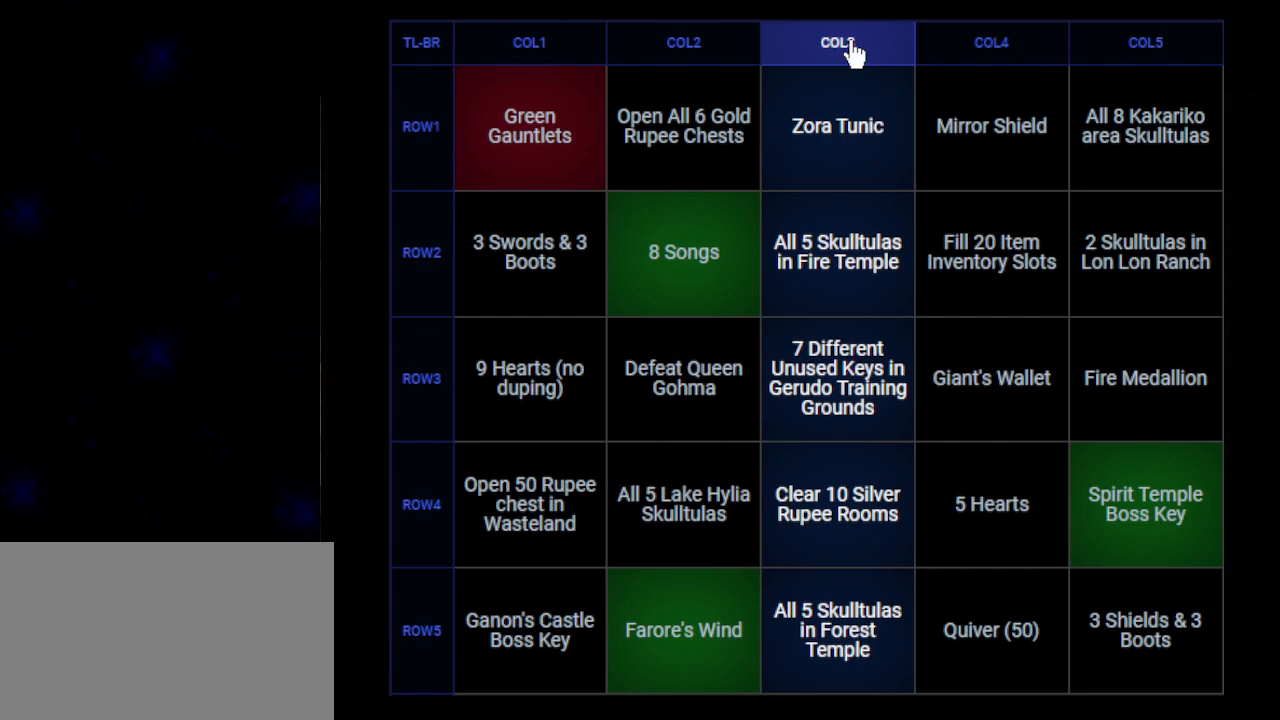
{"buttons": [], "left_stick": "center", "events": [[17, "A", "up"], [17, "B", "up"], [100, "A", "down"], [100, "B", "down"], [167, "B", "up"], [200, "A", "up"], [267, "A", "down"], [267, "B", "down"], [317, "B", "up"], [350, "A", "up"], [417, "A", "down"], [417, "B", "down"], [467, "B", "up"], [500, "A", "up"]]}
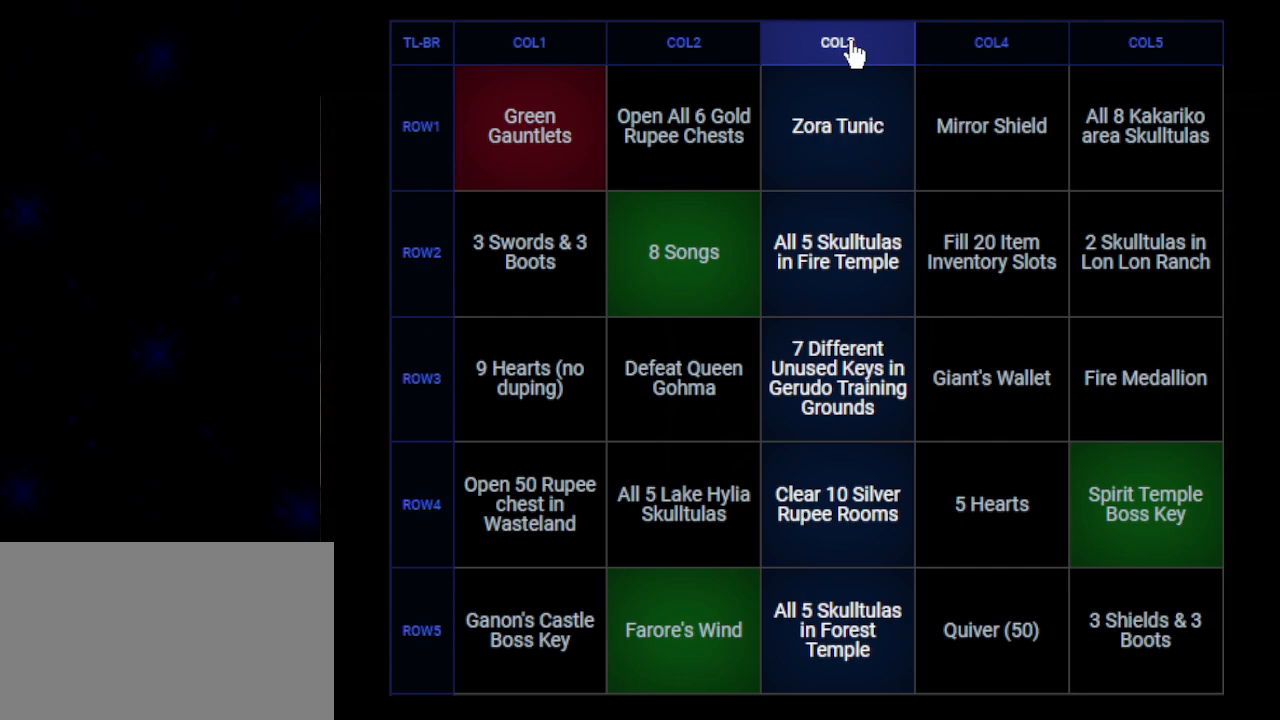
{"buttons": ["A"], "left_stick": "center", "events": [[67, "B", "down"], [100, "A", "down"], [133, "B", "up"], [167, "A", "up"], [250, "A", "down"], [250, "B", "down"], [317, "B", "up"], [350, "A", "up"], [417, "A", "down"], [417, "B", "down"], [483, "B", "up"]]}